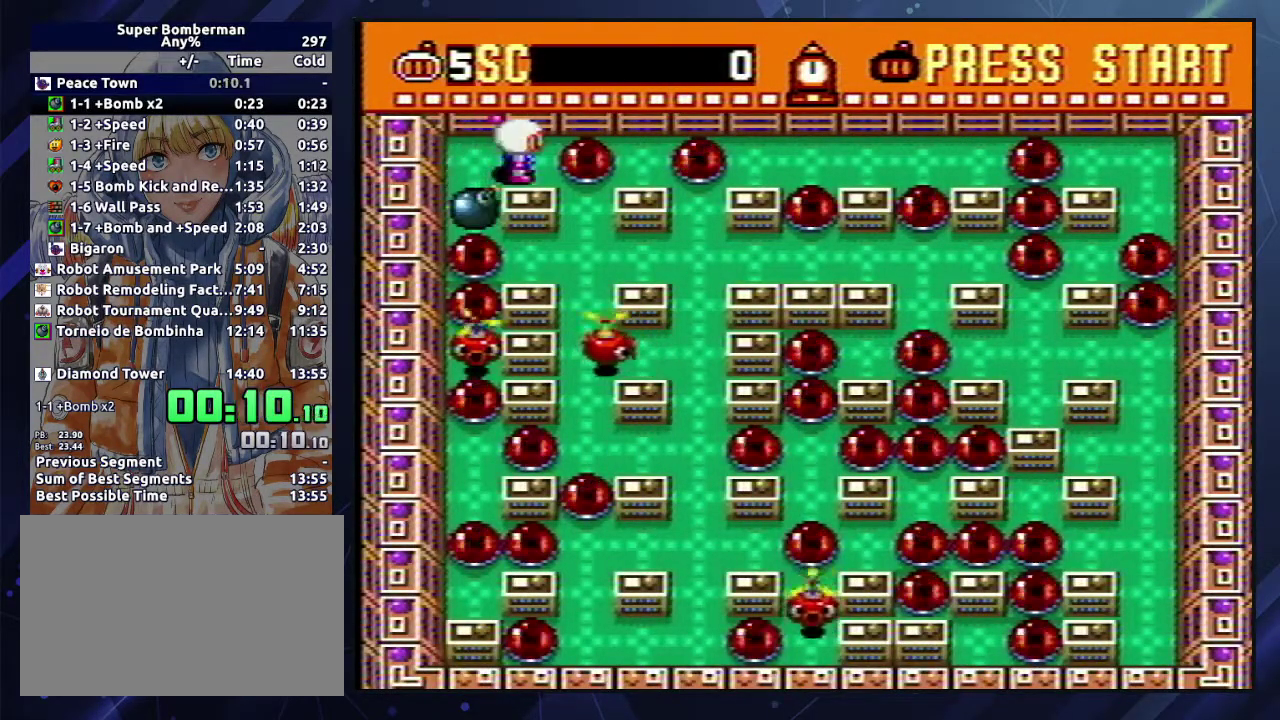
Gameplay with a controller (Nintendo layout); each line is a JSON object with the inputs held at the frame after it. "events" lists button and stick changes between this image and that frame as [ms after this image, input, new state], when the widget could be followed in between. Not read: L3 R3 left_stick.
{"buttons": ["DPAD_LEFT"], "events": [[100, "A", "up"], [183, "A", "down"], [283, "A", "up"], [367, "A", "down"], [433, "A", "up"], [500, "DPAD_LEFT", "down"]]}
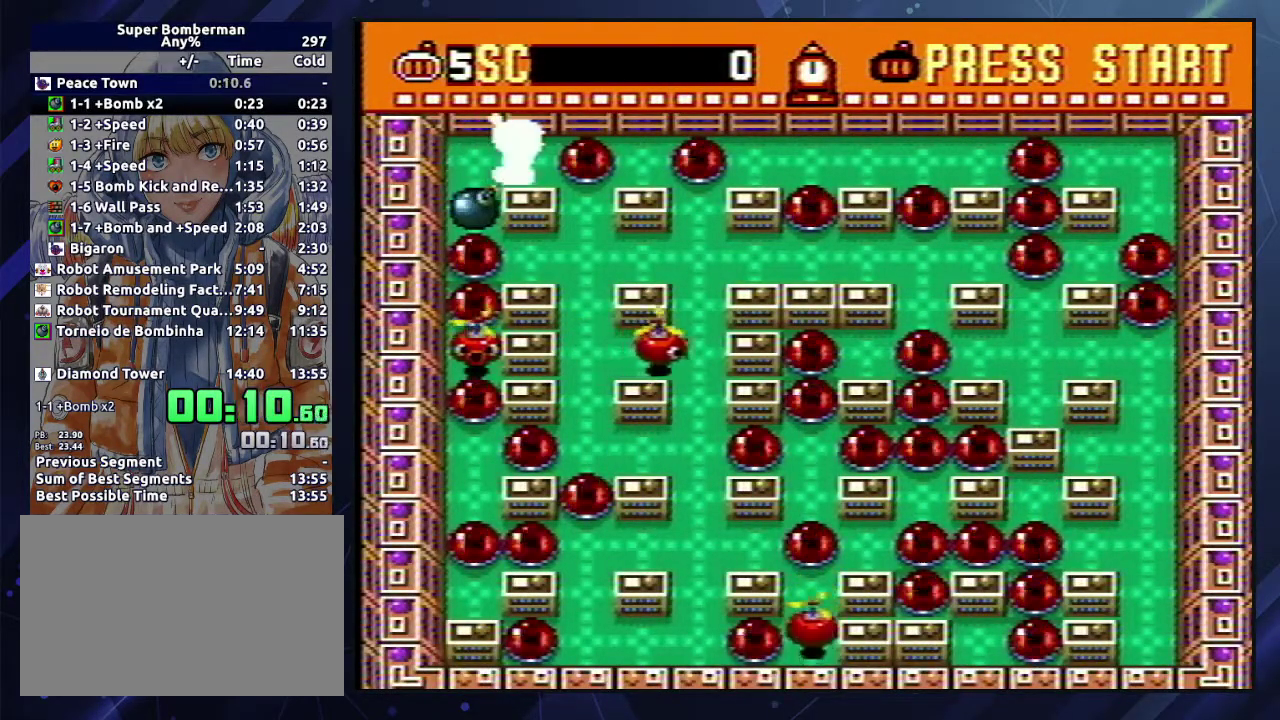
{"buttons": ["A"]}
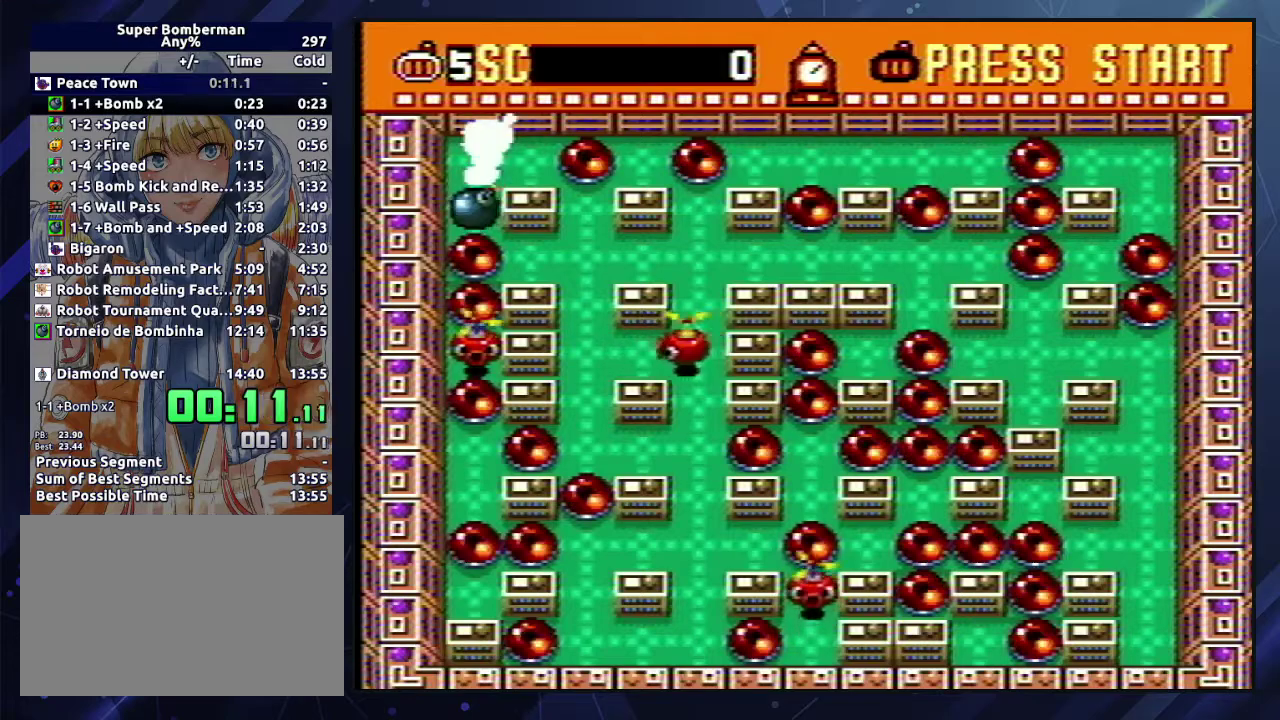
{"buttons": []}
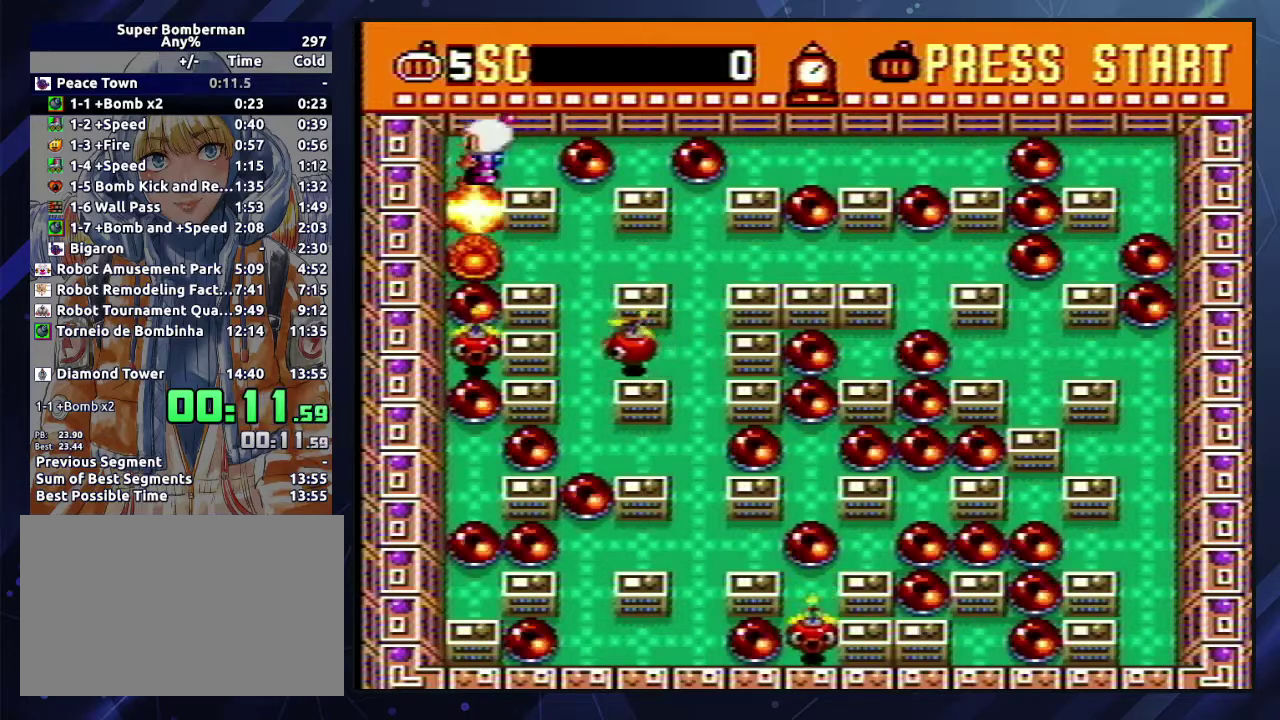
{"buttons": ["DPAD_LEFT"], "events": [[17, "A", "down"], [83, "A", "up"], [133, "A", "down"], [217, "A", "up"], [217, "DPAD_RIGHT", "down"], [267, "A", "down"], [317, "A", "up"], [367, "DPAD_RIGHT", "up"], [383, "A", "down"], [383, "DPAD_LEFT", "down"], [450, "A", "up"]]}
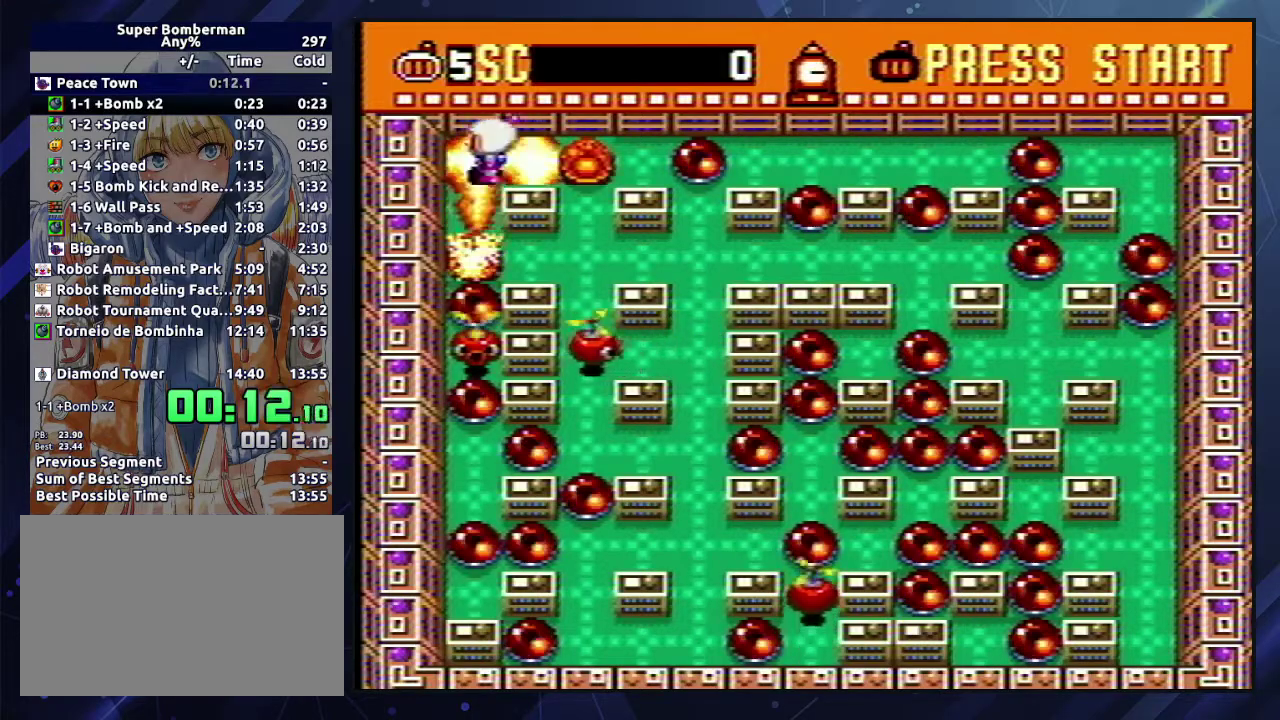
{"buttons": ["DPAD_DOWN"], "events": [[17, "A", "down"], [83, "A", "up"], [83, "DPAD_DOWN", "down"], [100, "DPAD_LEFT", "up"], [133, "A", "down"], [200, "A", "up"], [267, "A", "down"], [333, "A", "up"], [400, "A", "down"], [467, "A", "up"]]}
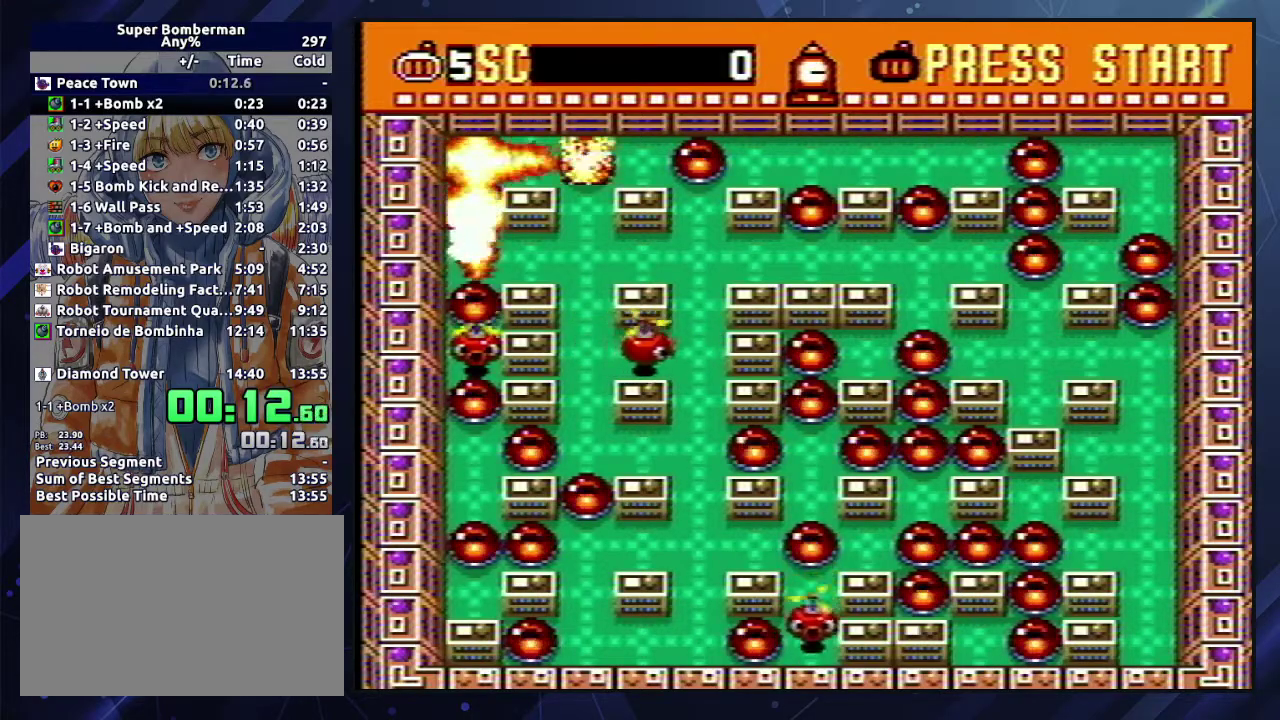
{"buttons": ["DPAD_RIGHT"], "events": [[17, "A", "down"], [100, "A", "up"], [117, "DPAD_RIGHT", "down"], [133, "DPAD_DOWN", "up"], [167, "A", "down"], [233, "A", "up"], [300, "A", "down"], [367, "A", "up"], [433, "A", "down"], [500, "A", "up"]]}
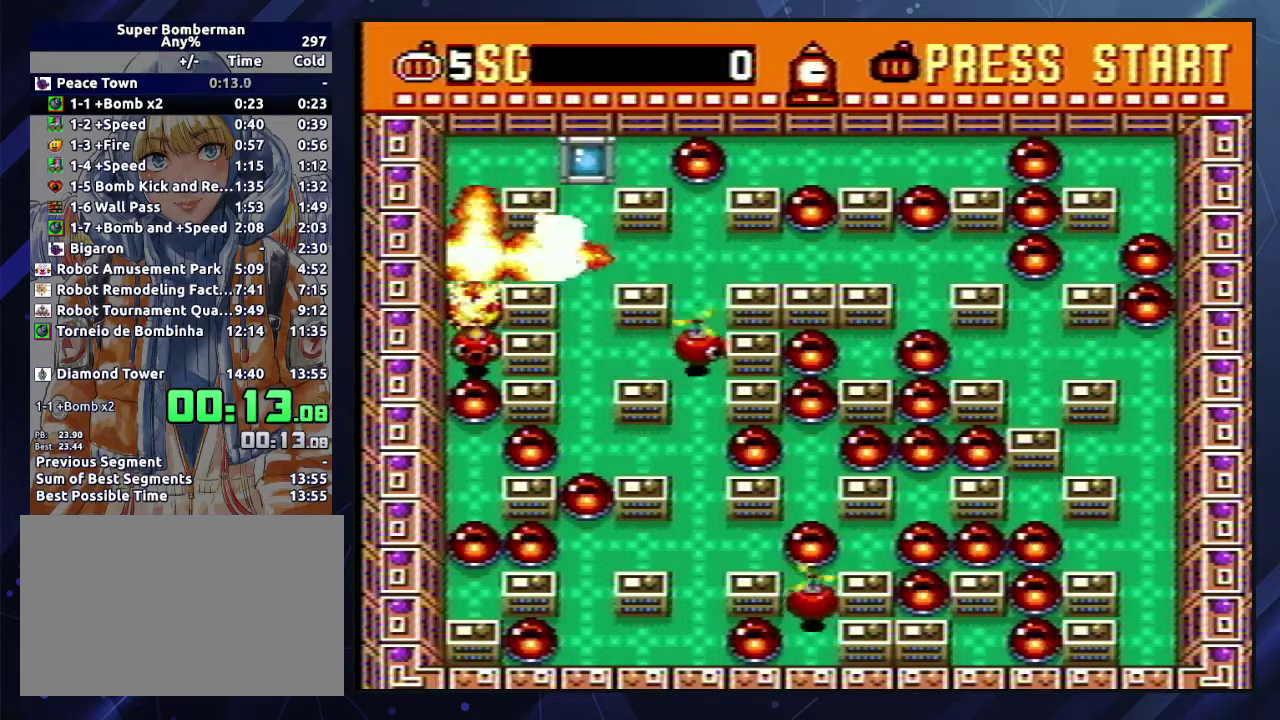
{"buttons": [], "events": [[33, "DPAD_DOWN", "down"], [67, "A", "down"], [83, "DPAD_RIGHT", "up"], [150, "A", "up"], [200, "A", "down"], [200, "DPAD_DOWN", "up"], [300, "A", "up"], [350, "A", "down"], [433, "A", "up"]]}
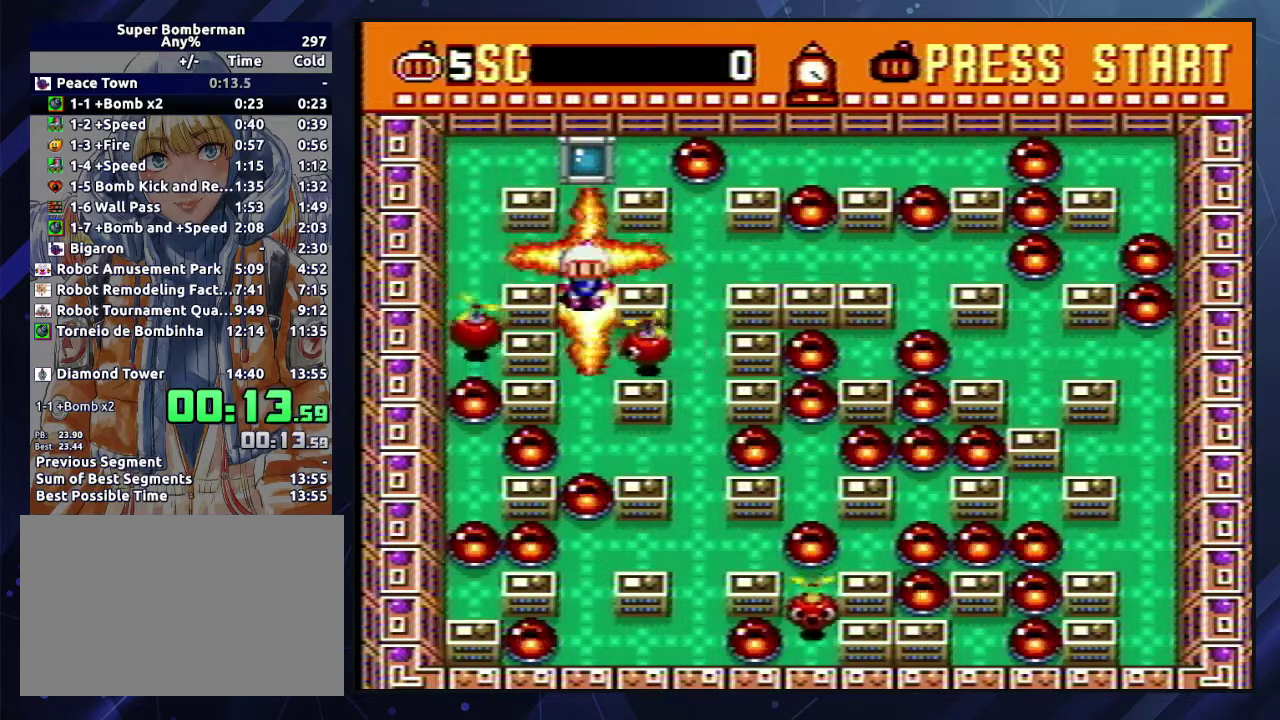
{"buttons": ["A"], "events": [[17, "A", "down"], [33, "DPAD_UP", "down"], [83, "A", "up"], [150, "A", "down"], [150, "DPAD_LEFT", "down"], [167, "DPAD_UP", "up"], [233, "A", "up"], [300, "A", "down"], [350, "DPAD_LEFT", "up"], [367, "A", "up"], [450, "A", "down"]]}
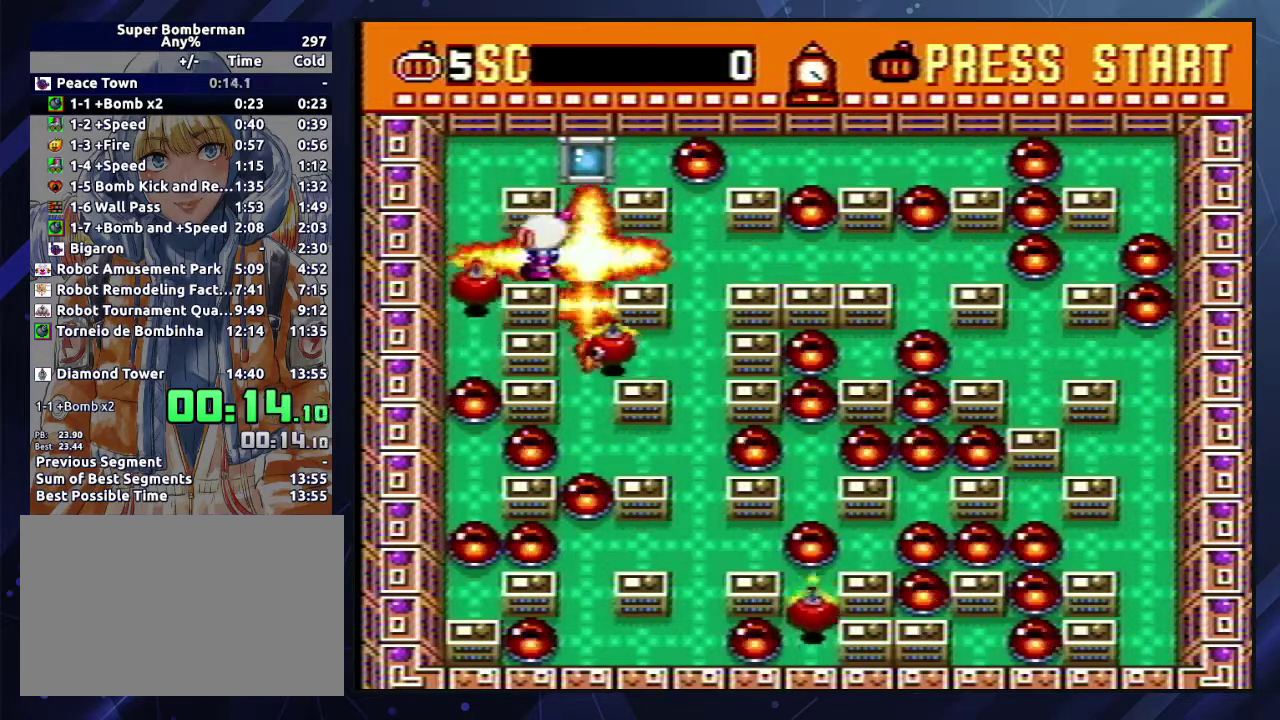
{"buttons": ["A", "DPAD_RIGHT"], "events": [[17, "A", "up"], [17, "DPAD_RIGHT", "down"], [67, "A", "down"], [133, "A", "up"], [200, "A", "down"], [267, "A", "up"], [317, "A", "down"], [383, "A", "up"], [450, "A", "down"]]}
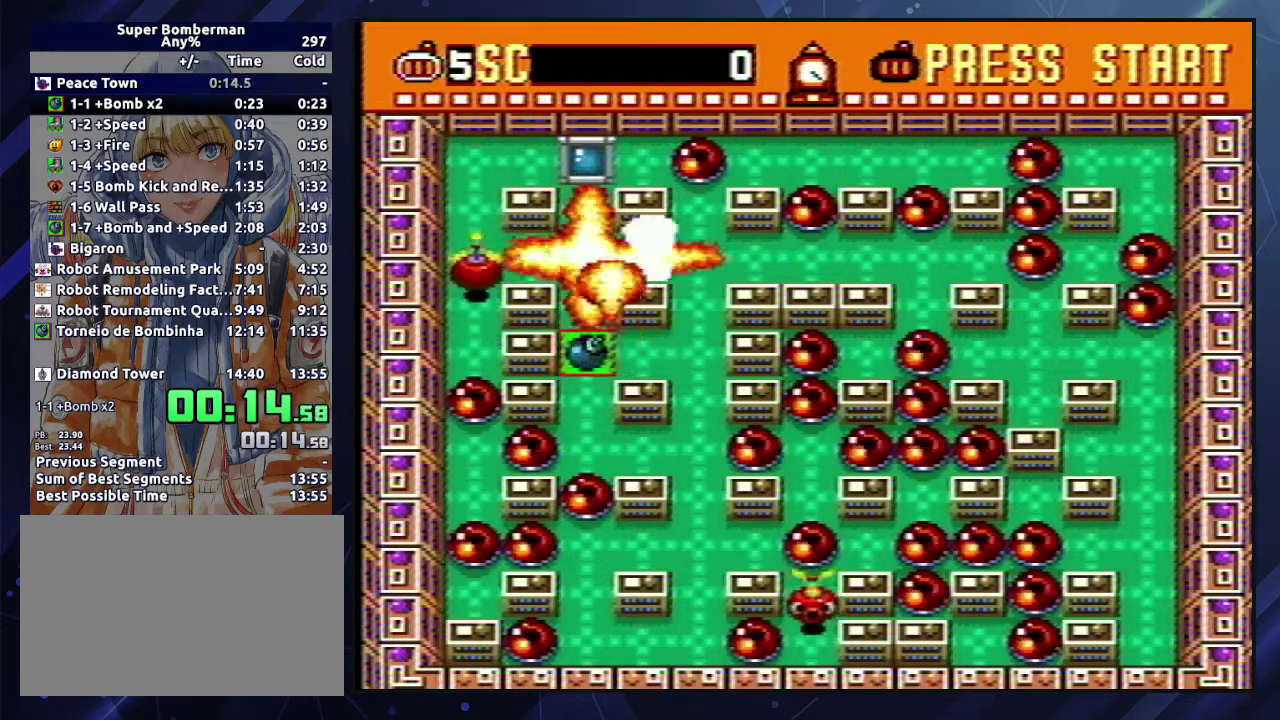
{"buttons": ["A", "DPAD_DOWN"], "events": [[17, "A", "up"], [83, "A", "down"], [150, "A", "up"], [183, "DPAD_DOWN", "down"], [200, "A", "down"], [200, "DPAD_RIGHT", "up"], [283, "A", "up"], [333, "A", "down"], [400, "A", "up"], [483, "A", "down"]]}
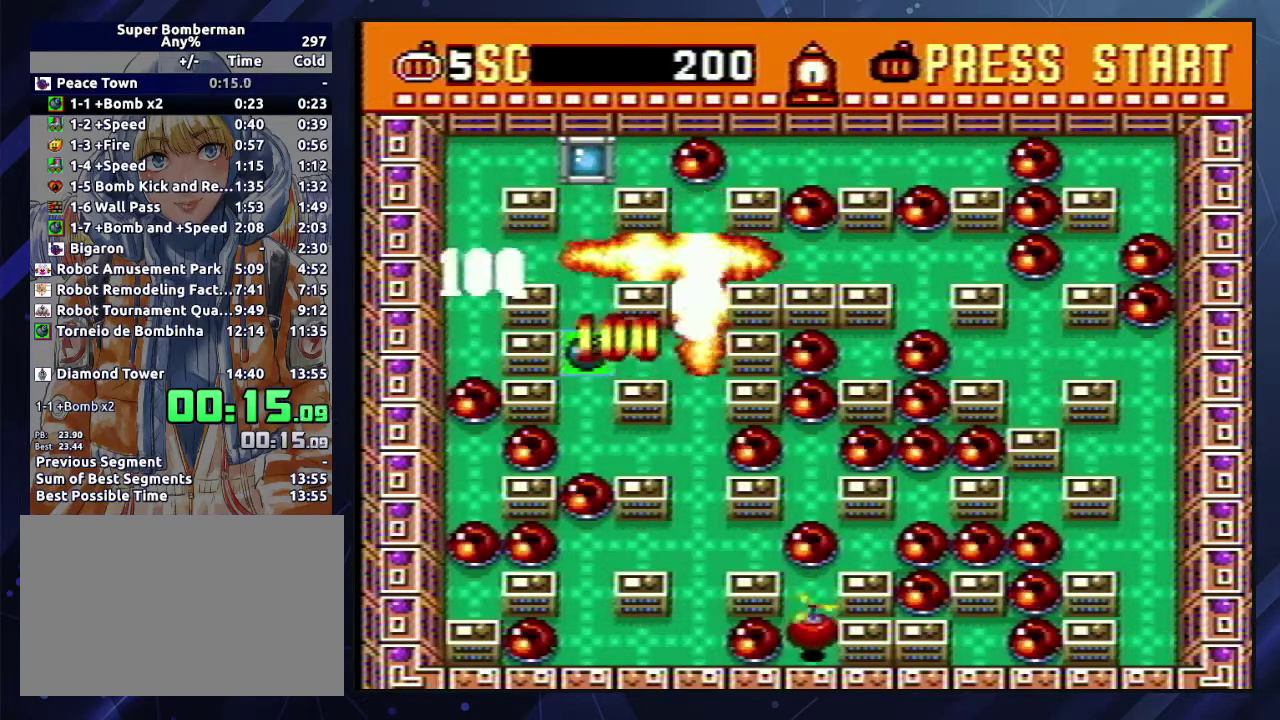
{"buttons": ["A", "DPAD_DOWN"], "events": [[50, "A", "up"], [117, "A", "down"], [167, "A", "up"], [233, "A", "down"], [283, "A", "up"], [367, "A", "down"], [417, "A", "up"], [500, "A", "down"]]}
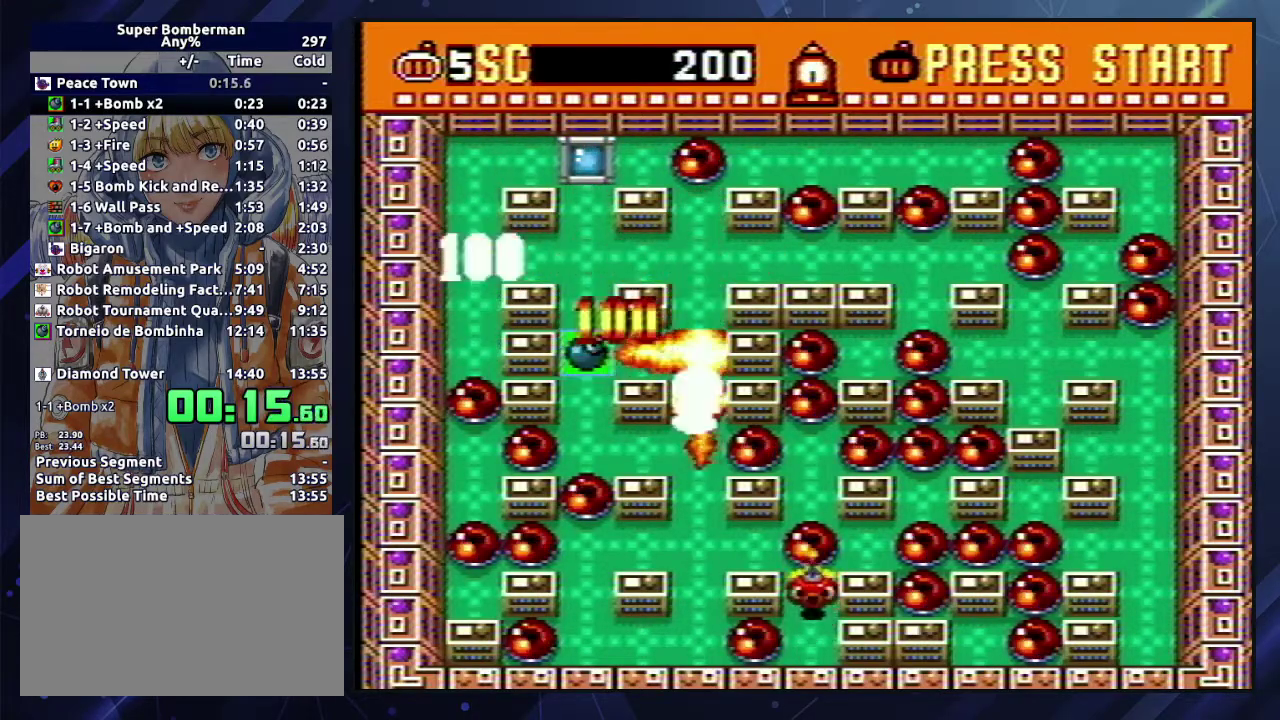
{"buttons": ["DPAD_DOWN"], "events": [[50, "A", "up"], [133, "A", "down"], [183, "A", "up"], [250, "A", "down"], [317, "A", "up"], [383, "A", "down"], [450, "A", "up"]]}
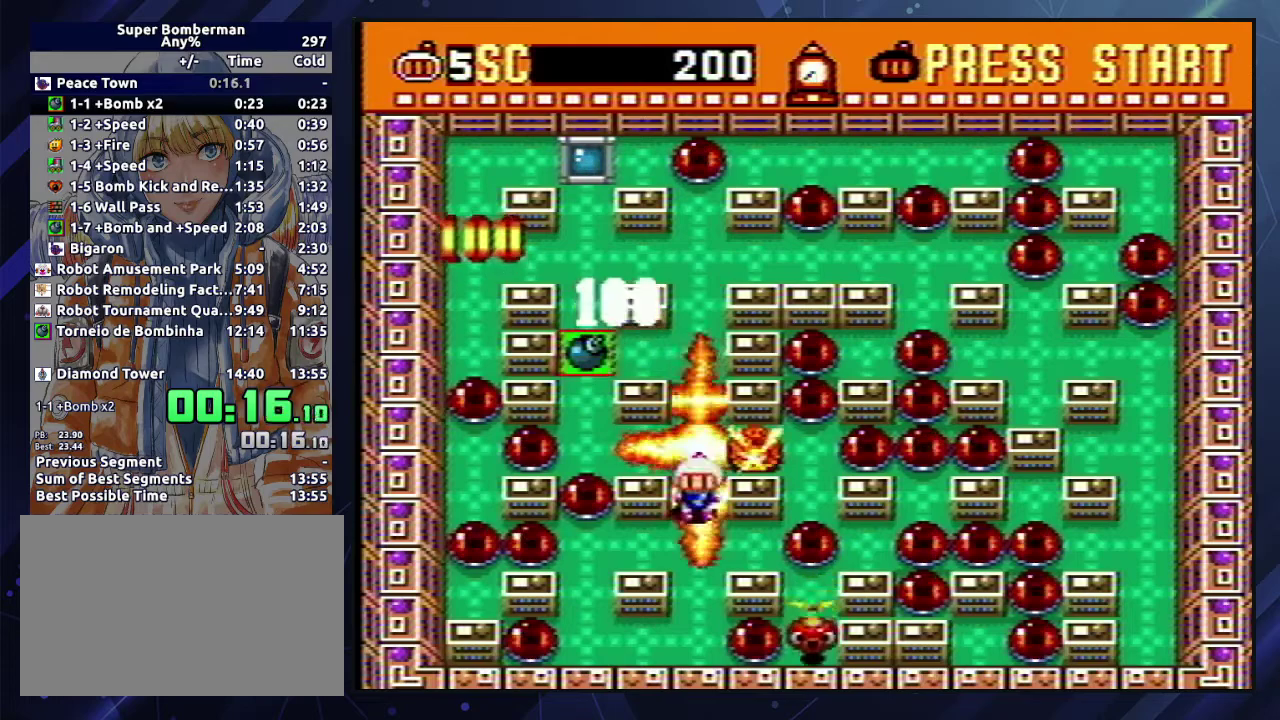
{"buttons": ["DPAD_LEFT"], "events": [[33, "A", "down"], [83, "A", "up"], [150, "A", "down"], [217, "A", "up"], [233, "DPAD_RIGHT", "down"], [250, "DPAD_DOWN", "up"], [283, "A", "down"], [350, "A", "up"], [400, "A", "down"], [433, "DPAD_RIGHT", "up"], [450, "DPAD_LEFT", "down"], [483, "A", "up"]]}
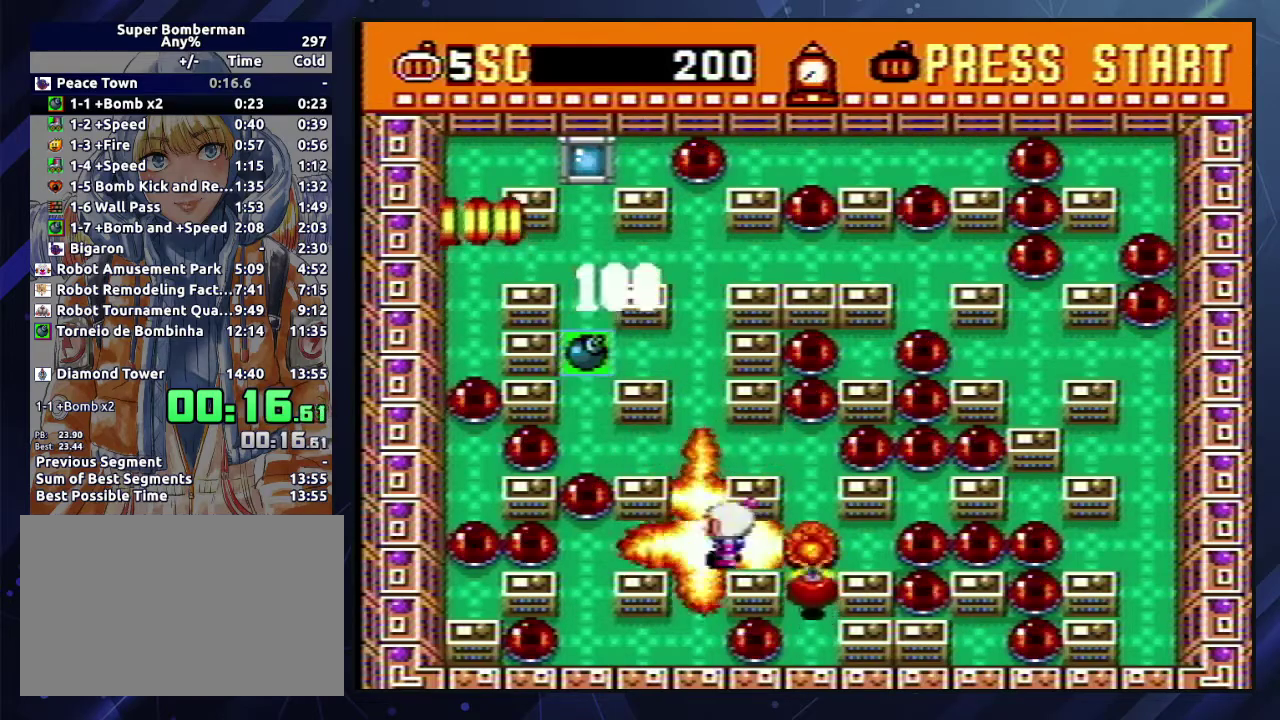
{"buttons": ["A", "DPAD_LEFT"], "events": [[50, "A", "down"], [117, "A", "up"], [183, "A", "down"], [250, "A", "up"], [317, "A", "down"], [400, "A", "up"], [467, "A", "down"]]}
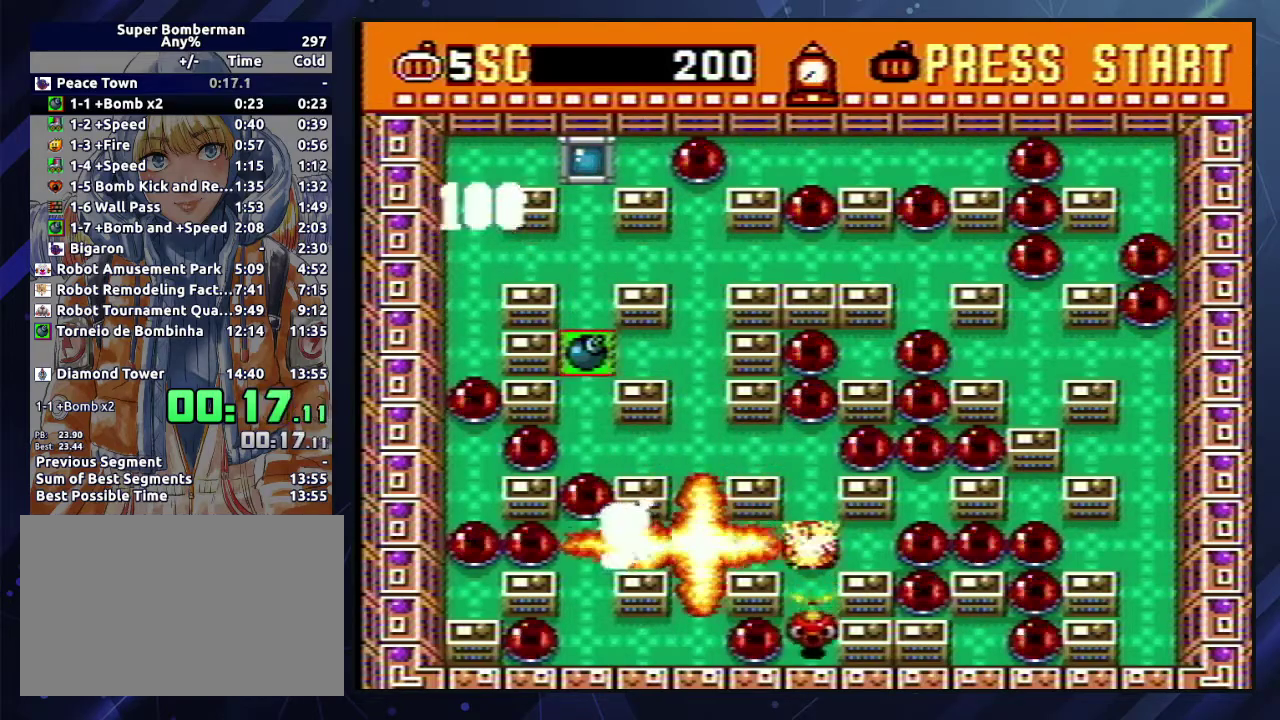
{"buttons": ["A", "DPAD_RIGHT"], "events": [[33, "A", "up"], [100, "A", "down"], [167, "A", "up"], [167, "DPAD_LEFT", "up"], [183, "DPAD_RIGHT", "down"], [233, "A", "down"], [300, "A", "up"], [367, "A", "down"], [417, "A", "up"], [500, "A", "down"]]}
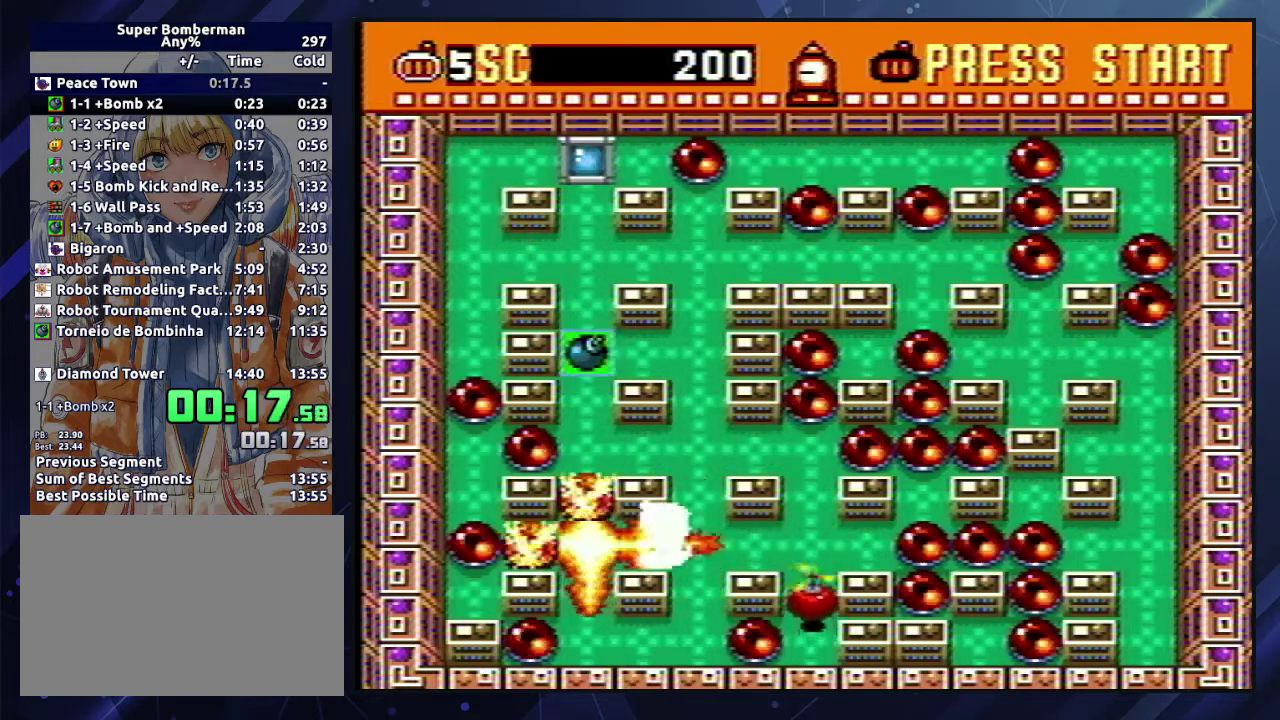
{"buttons": ["DPAD_LEFT"], "events": [[67, "A", "up"], [133, "A", "down"], [200, "A", "up"], [267, "A", "down"], [333, "A", "up"], [400, "A", "down"], [433, "DPAD_RIGHT", "up"], [450, "DPAD_LEFT", "down"], [467, "A", "up"]]}
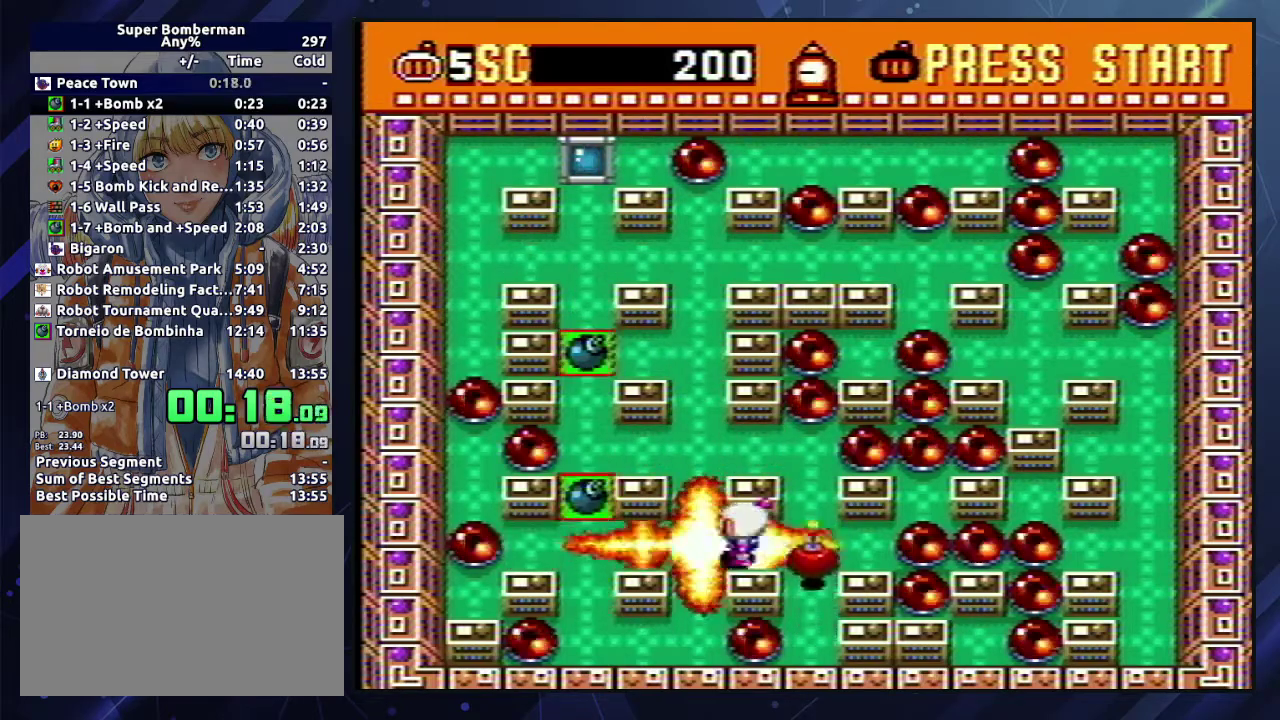
{"buttons": ["DPAD_LEFT"], "events": [[33, "A", "down"], [100, "A", "up"], [167, "A", "down"], [333, "A", "up"]]}
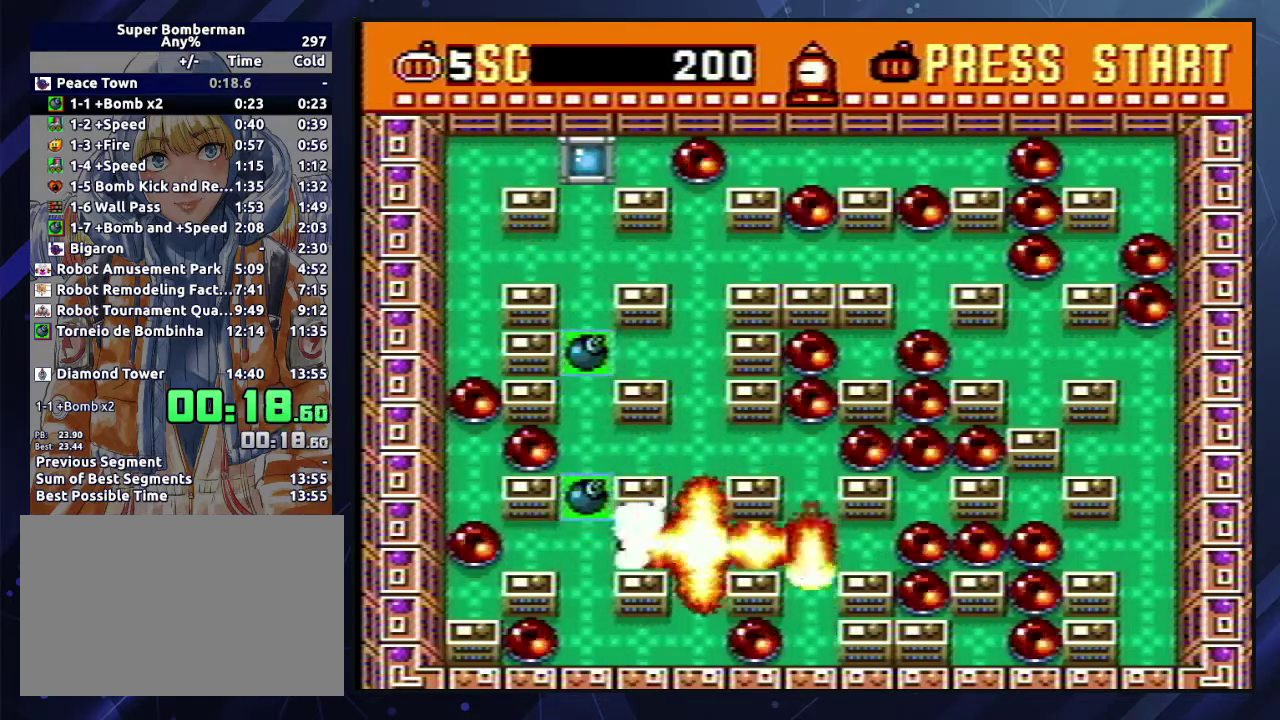
{"buttons": ["DPAD_UP"], "events": [[17, "DPAD_UP", "down"], [167, "DPAD_LEFT", "up"]]}
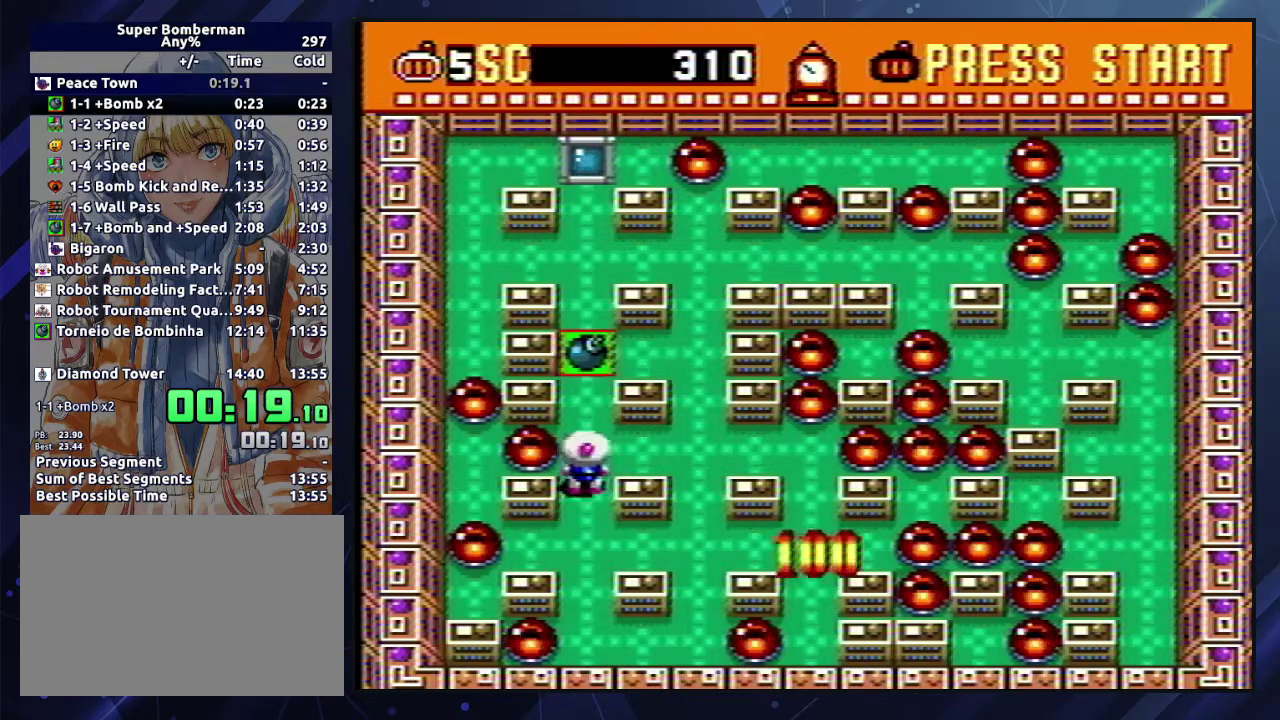
{"buttons": ["DPAD_UP"], "events": []}
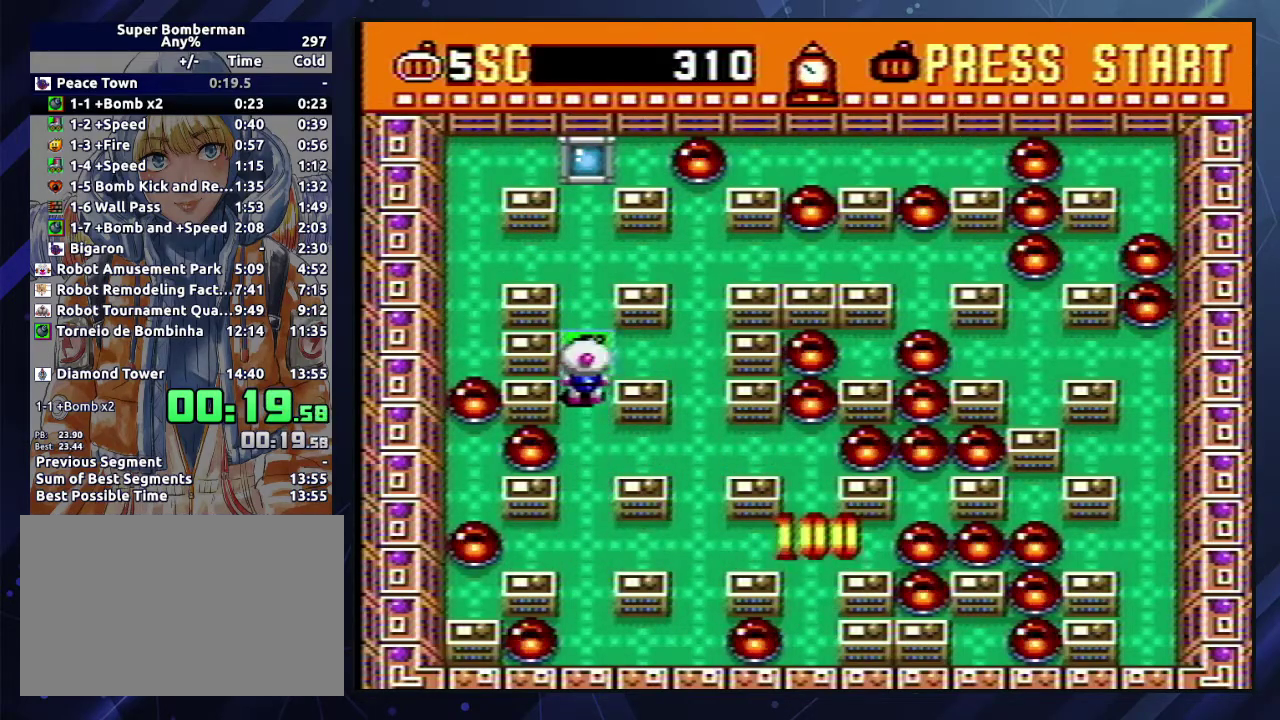
{"buttons": ["DPAD_UP"], "events": []}
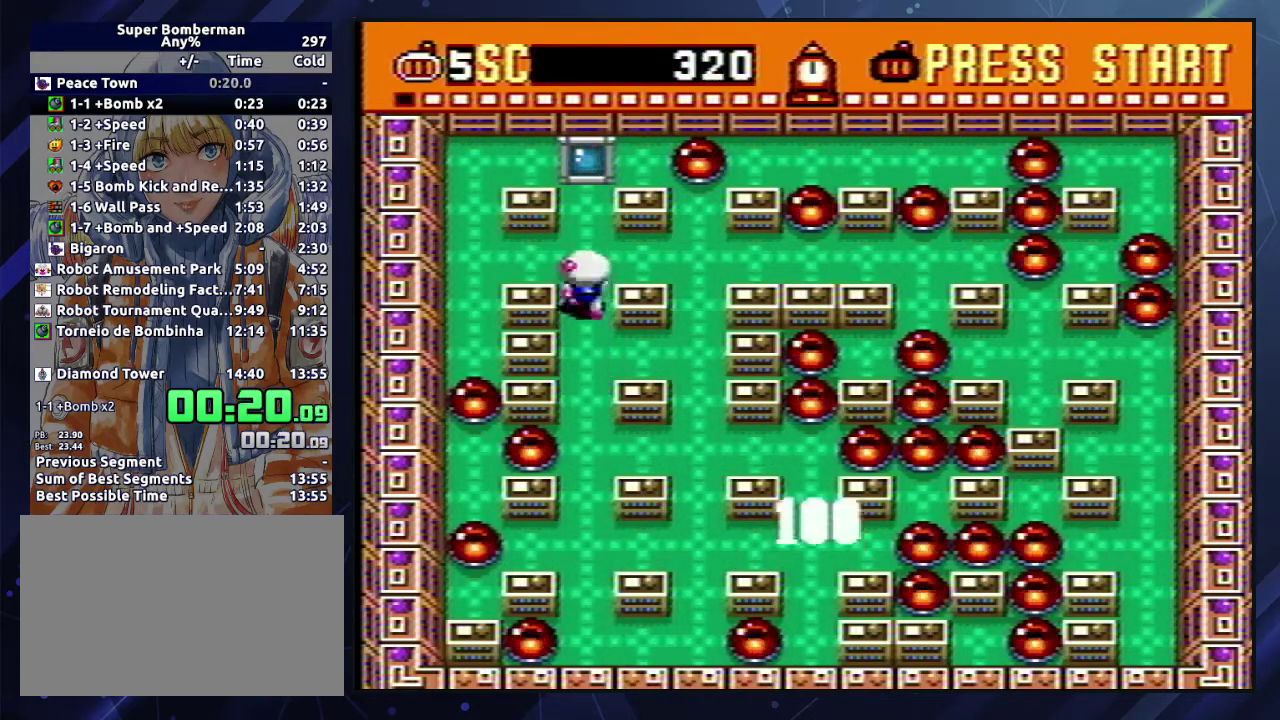
{"buttons": ["DPAD_UP"], "events": []}
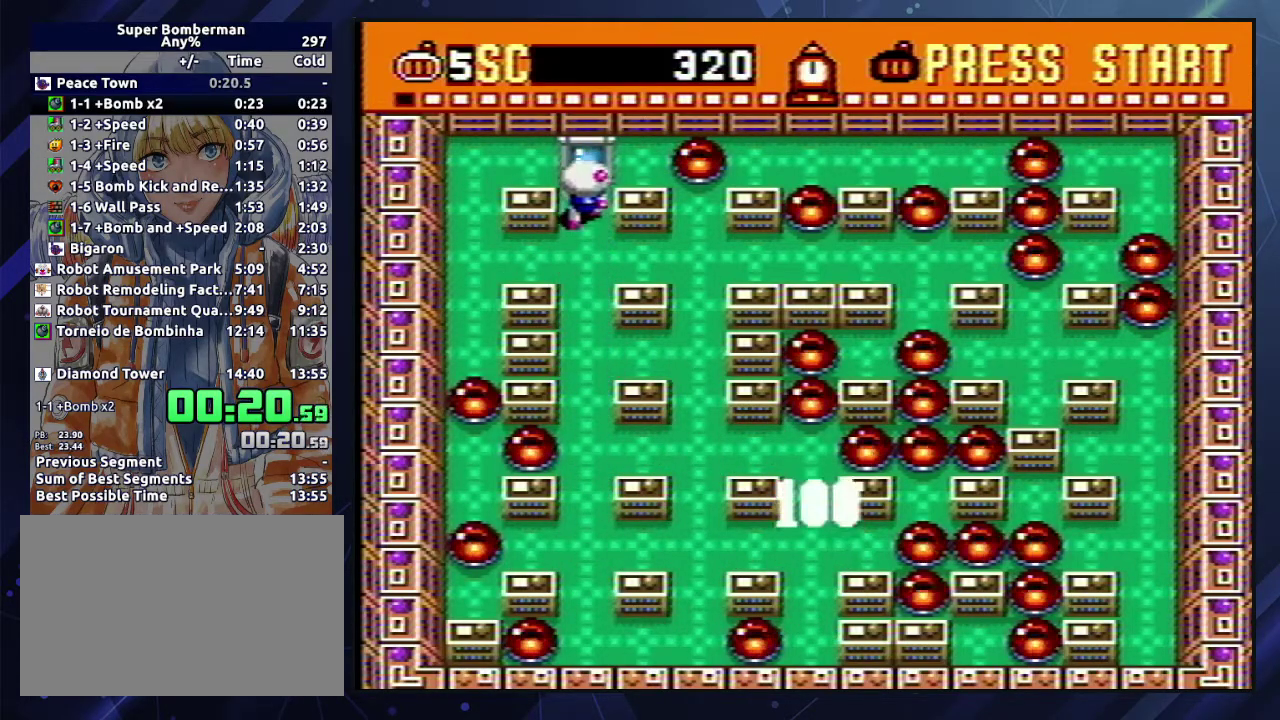
{"buttons": ["DPAD_UP"], "events": []}
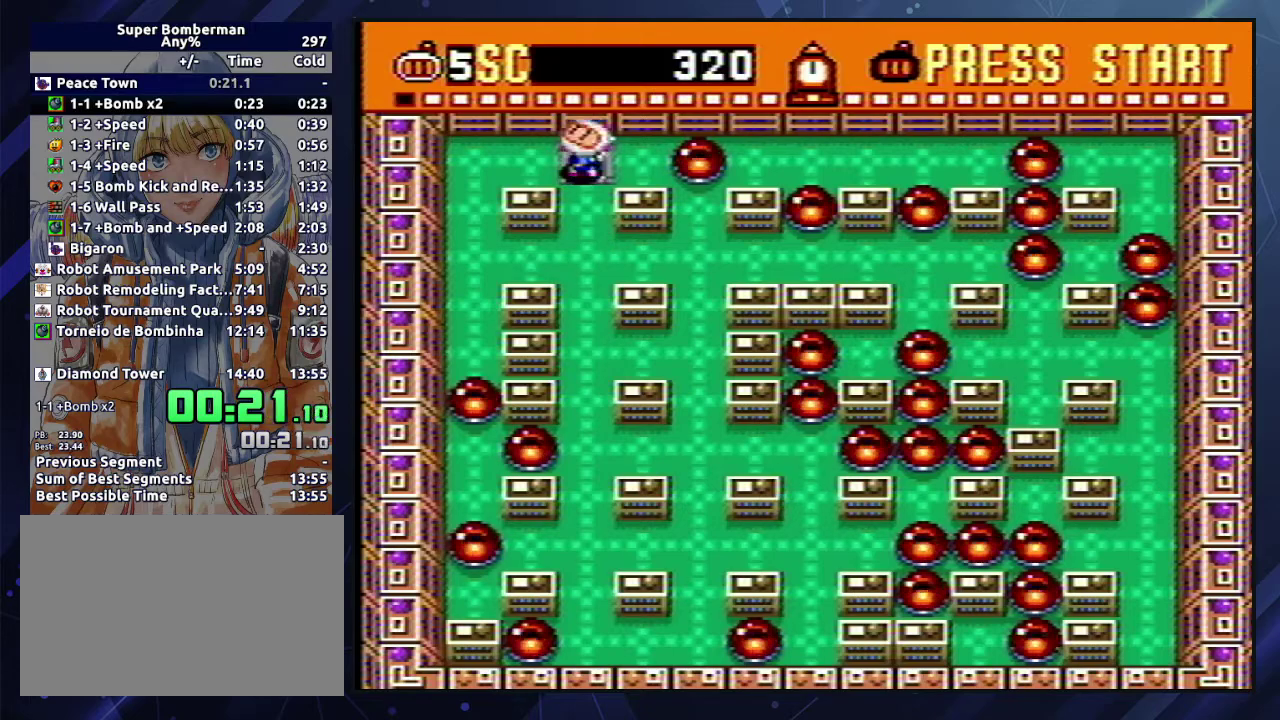
{"buttons": ["DPAD_UP"], "events": []}
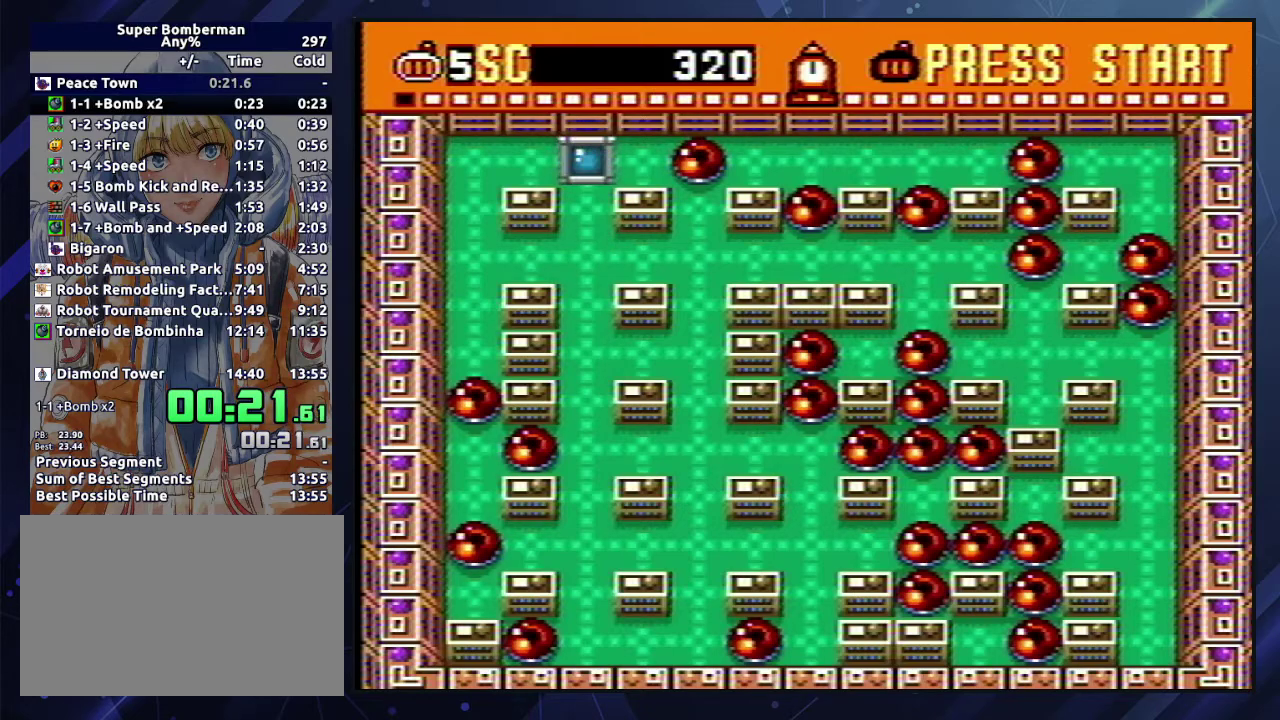
{"buttons": [], "events": [[100, "DPAD_UP", "up"]]}
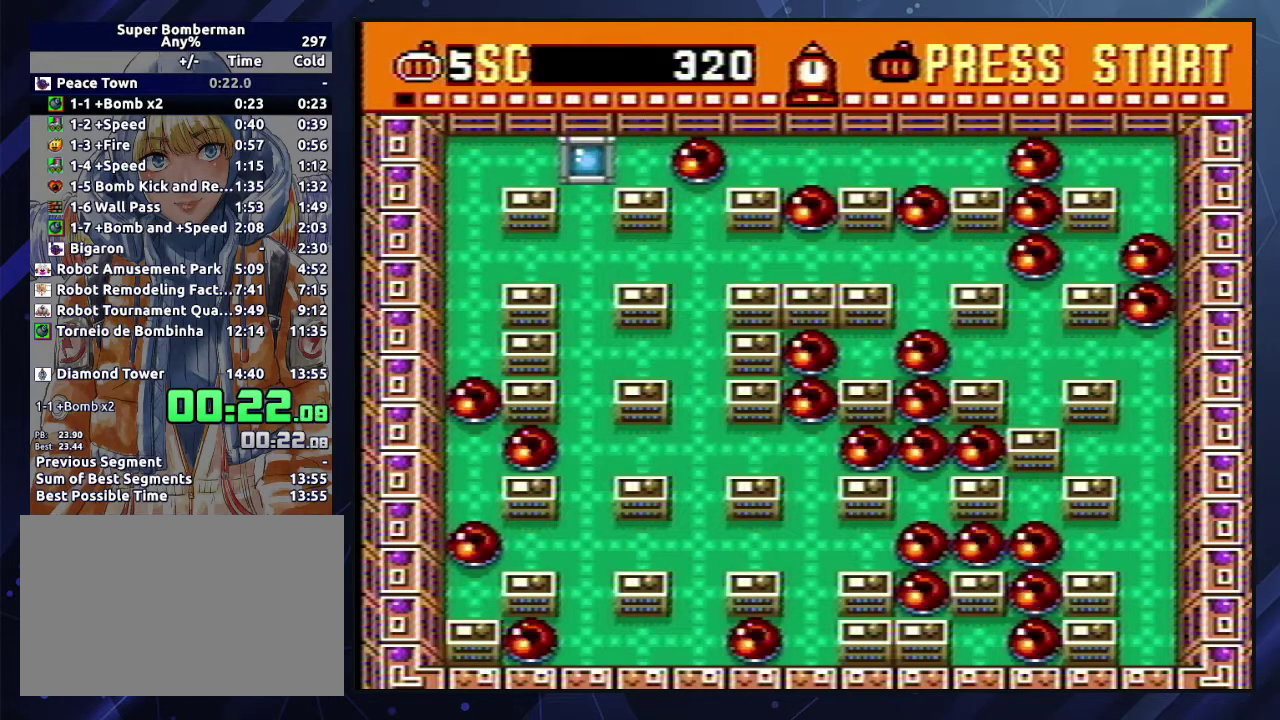
{"buttons": [], "events": []}
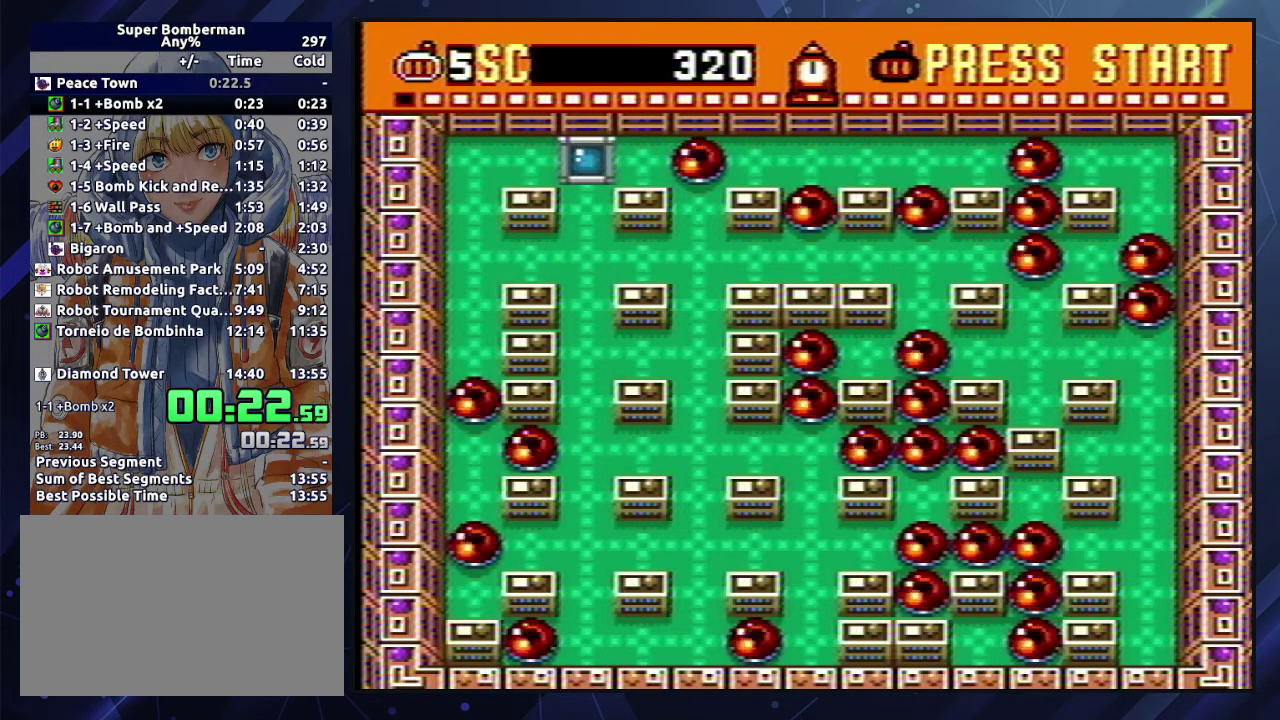
{"buttons": [], "events": []}
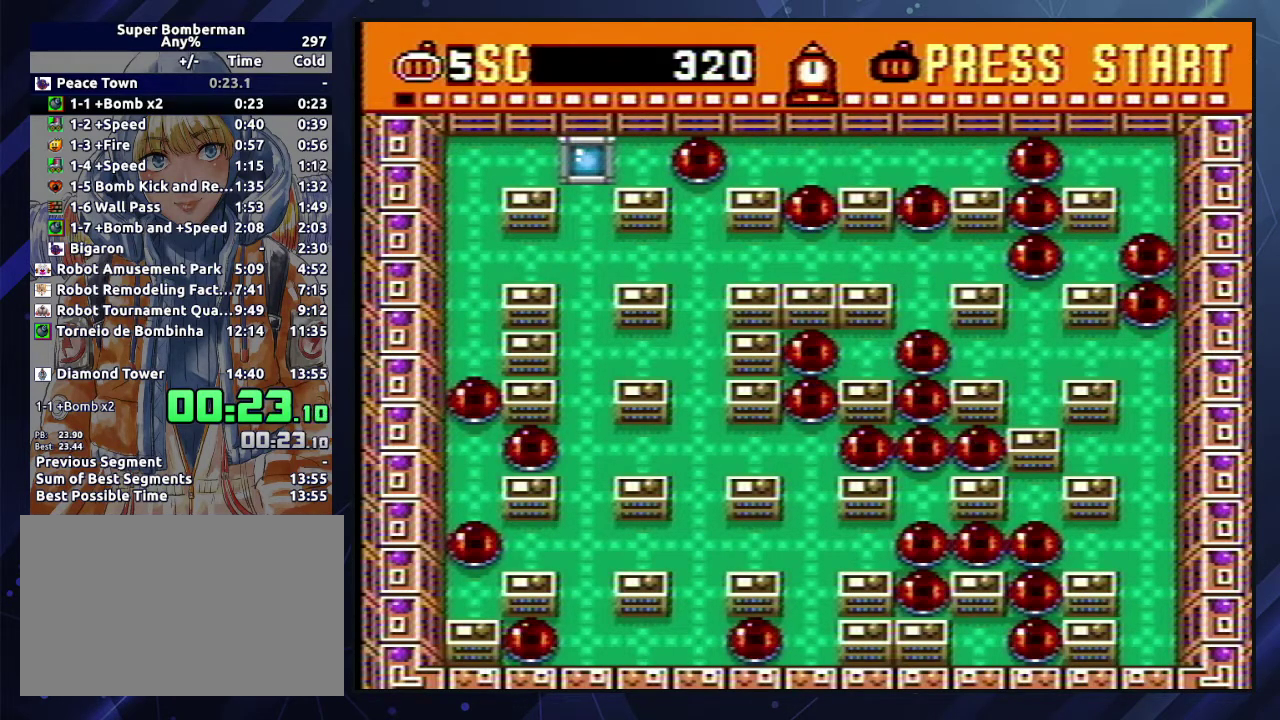
{"buttons": [], "events": []}
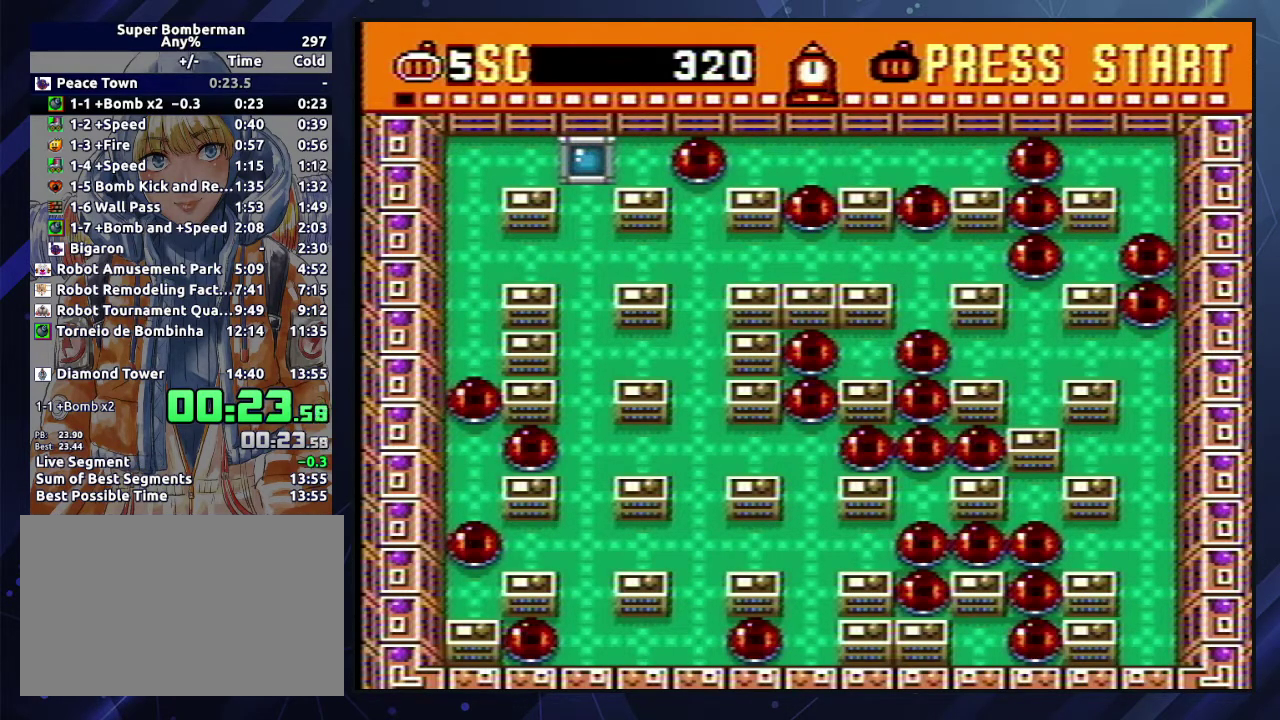
{"buttons": [], "events": []}